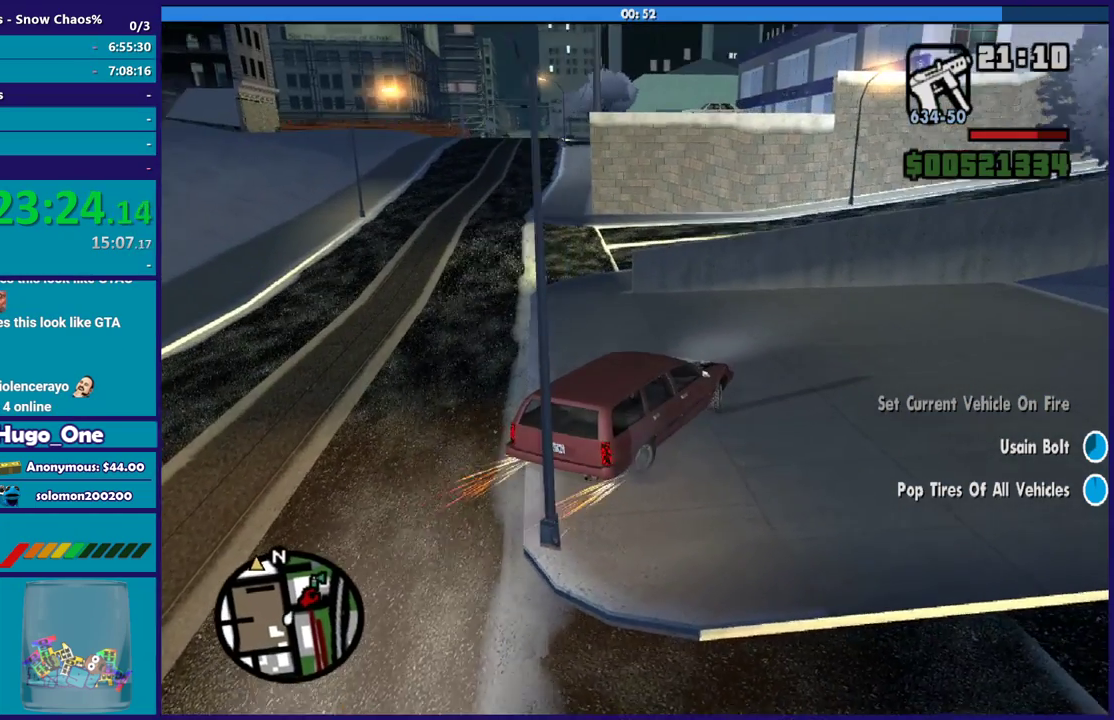
Gameplay with a controller (Xbox layout); each line is a JSON object with the inputs held at the frame after it. "events" lists button and stick changes between this image and that frame as [ms after this image, input, new state], when the widget could be followed in between.
{"buttons": ["L3"], "left_stick": "left", "right_stick": "down-left", "events": [[34, "right_stick", "up"], [100, "right_stick", "up-left"], [167, "right_stick", "center"], [367, "R2", "up"], [367, "right_stick", "down-left"]]}
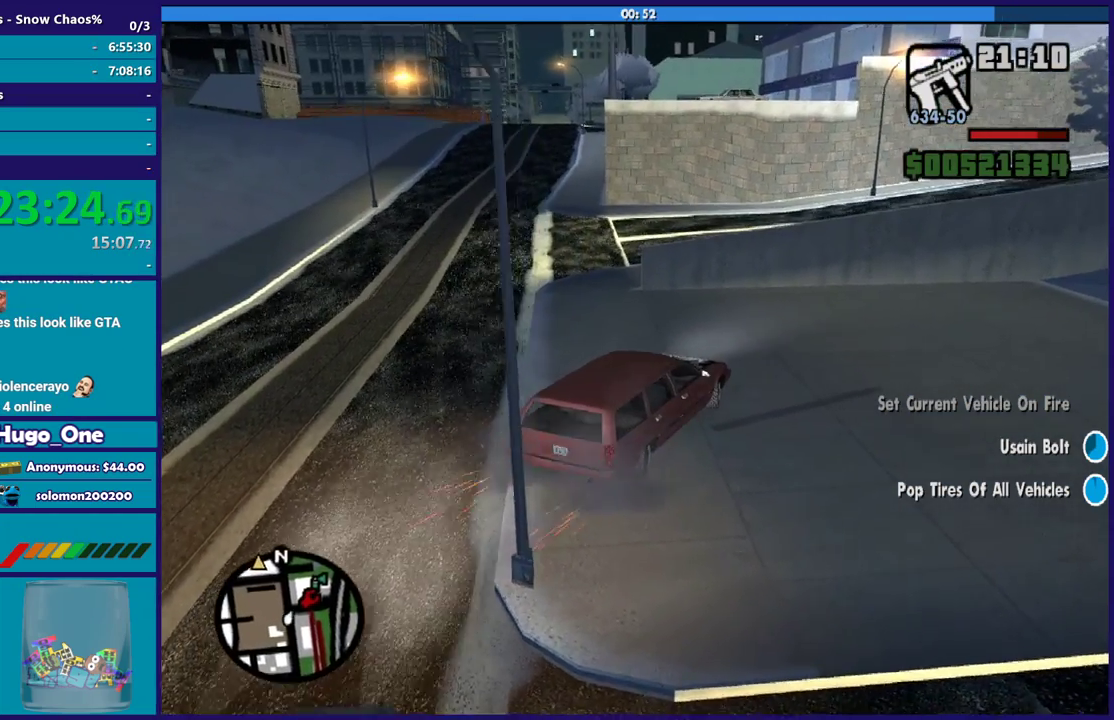
{"buttons": ["R2", "L3"], "left_stick": "left", "right_stick": "up-left", "events": [[100, "right_stick", "center"], [200, "R2", "down"], [233, "right_stick", "left"], [400, "right_stick", "up-left"]]}
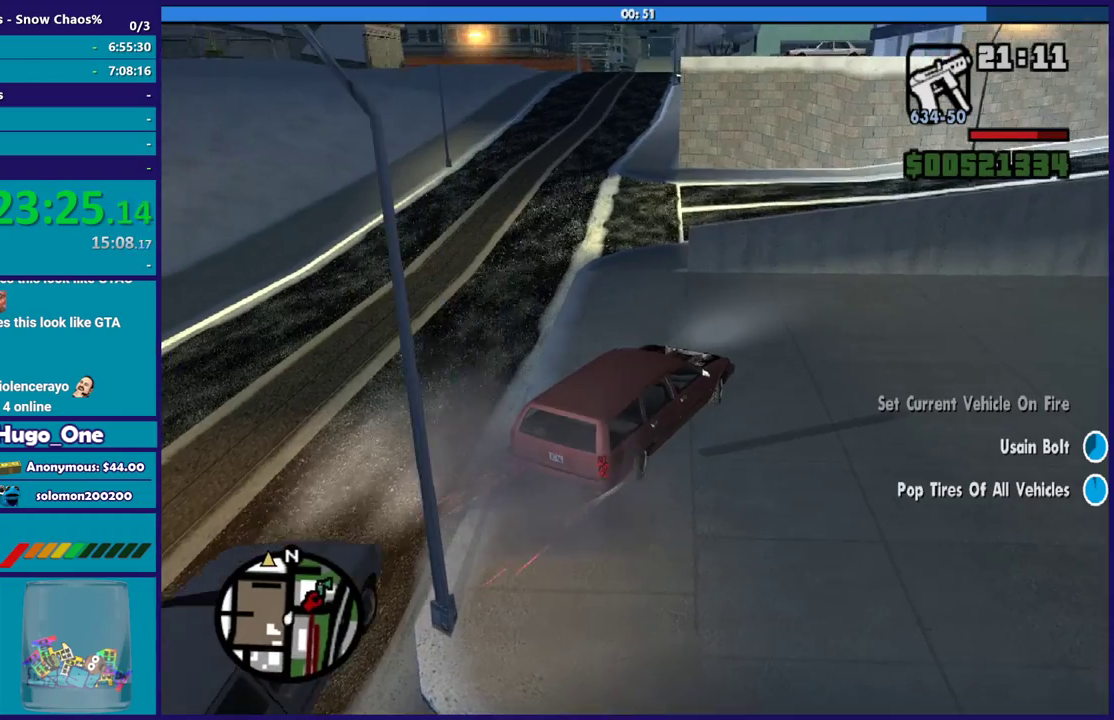
{"buttons": ["R2", "L3"], "left_stick": "left", "right_stick": "left", "events": [[101, "right_stick", "center"], [167, "R2", "up"], [201, "right_stick", "down-left"], [434, "R2", "down"], [468, "right_stick", "left"]]}
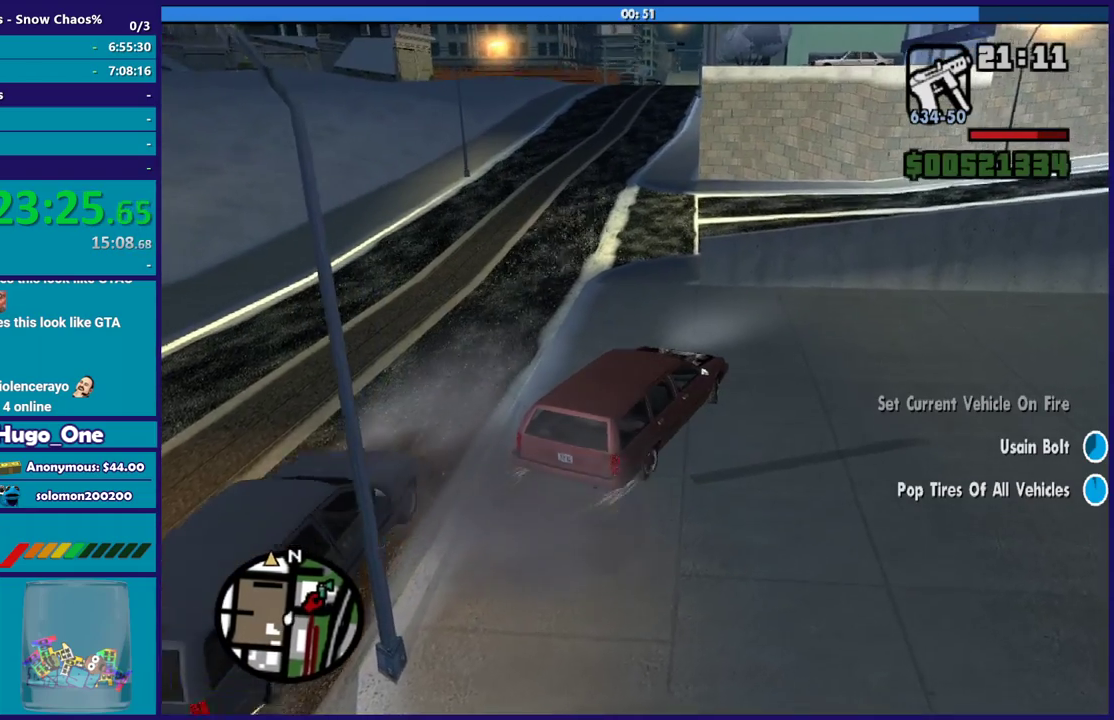
{"buttons": [], "left_stick": "left", "right_stick": "center"}
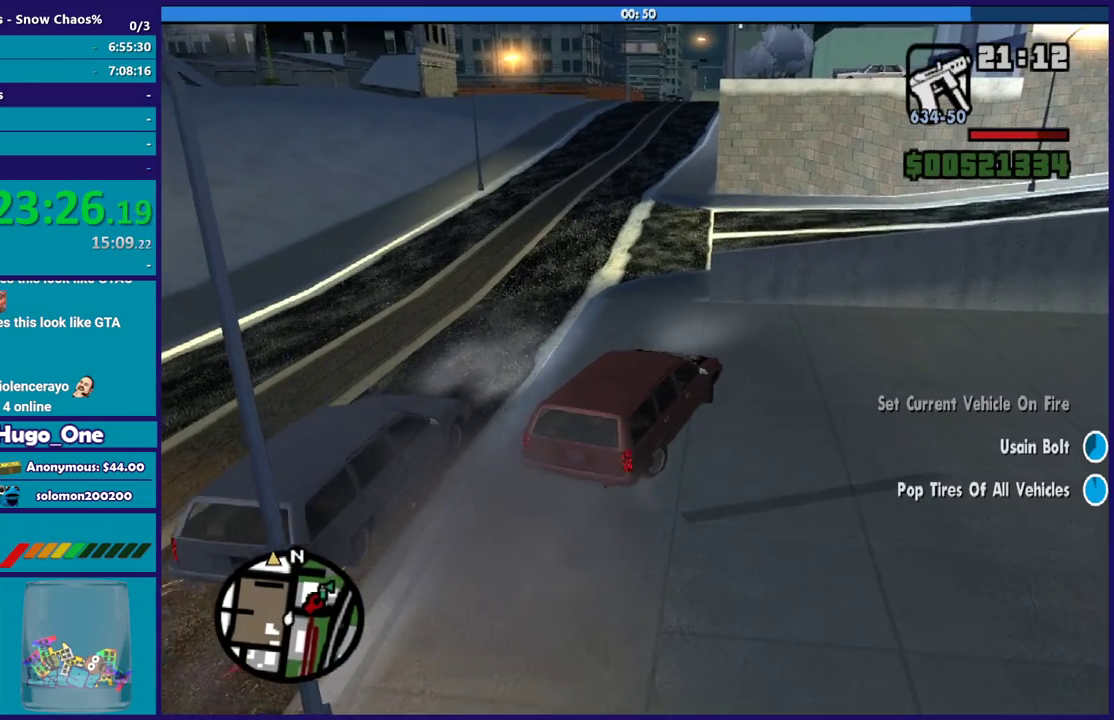
{"buttons": ["R2"], "left_stick": "left", "right_stick": "center", "events": [[134, "R2", "down"]]}
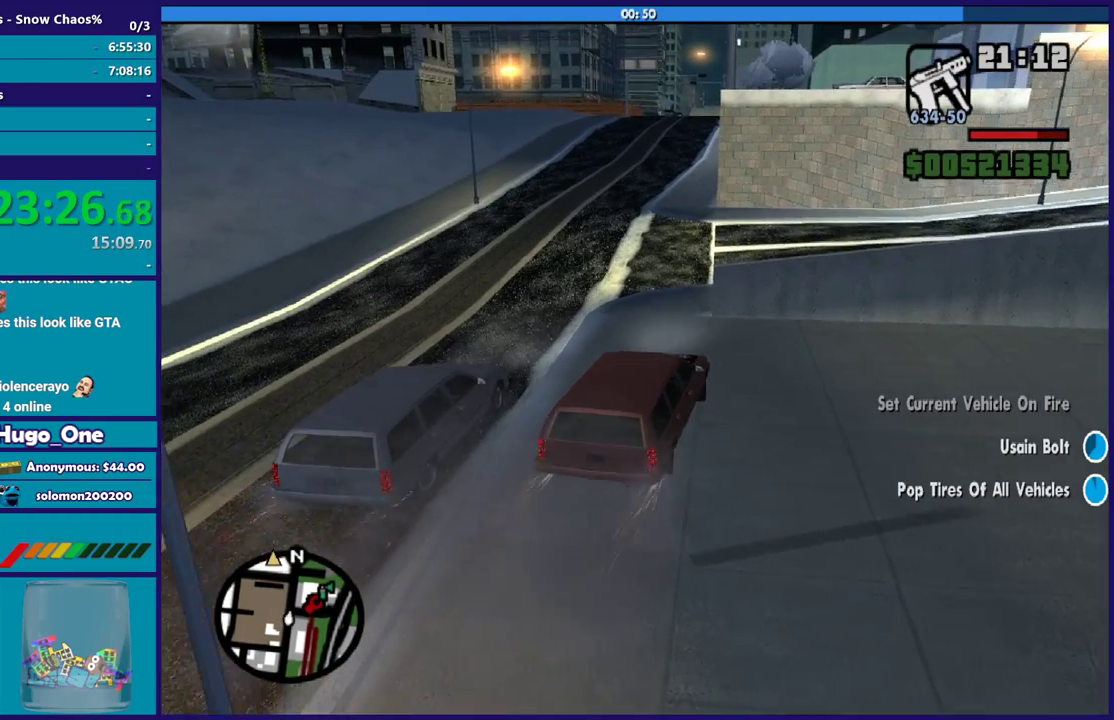
{"buttons": ["R2"], "left_stick": "left", "right_stick": "center", "events": [[267, "left_stick", "down-right"], [300, "R2", "up"], [334, "left_stick", "right"], [434, "R2", "down"], [500, "left_stick", "left"]]}
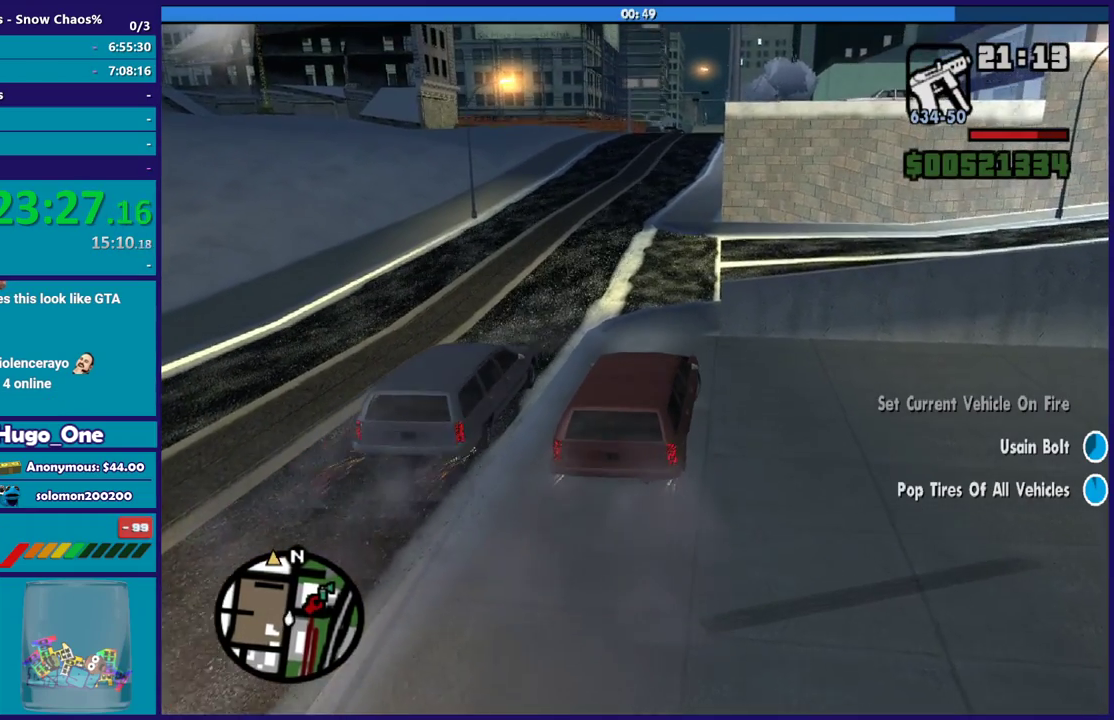
{"buttons": ["R2"], "left_stick": "left", "right_stick": "center", "events": [[134, "left_stick", "right"], [201, "left_stick", "left"]]}